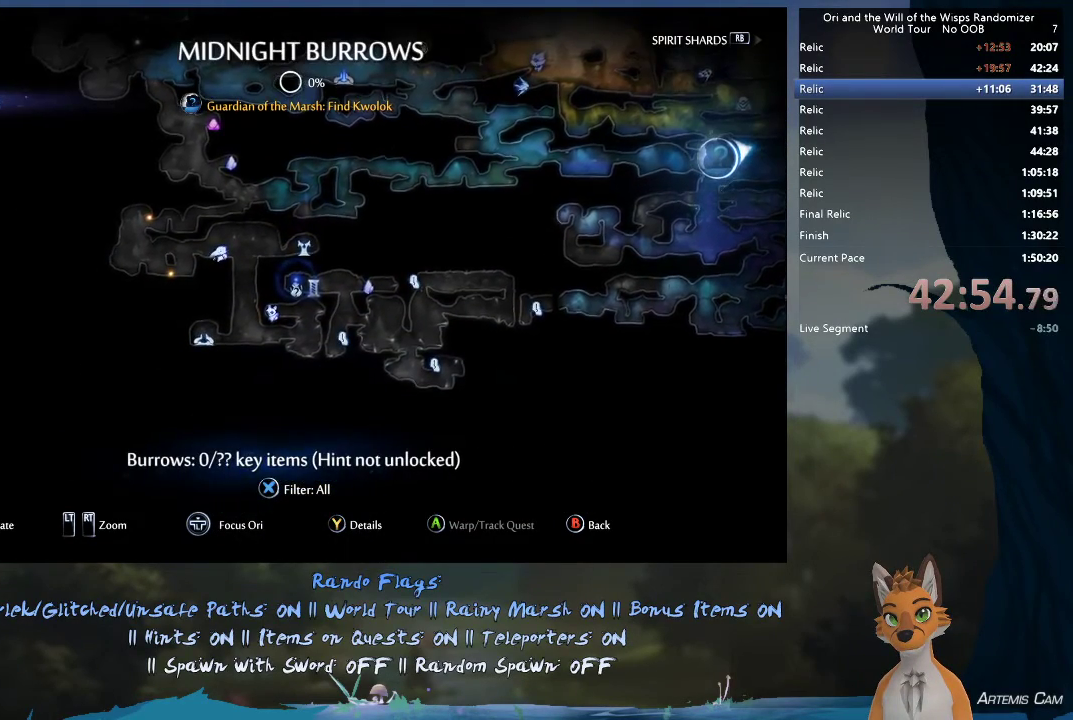
Gameplay with a controller (Xbox layout); each line is a JSON object with the inputs held at the frame after it (dt_ms = milliseconds from this image to that frame). "events" lists button and stick changes between this image and that frame as [ms after this image, input, new state], when the widget could be followed in between. This overlay highlights the sticks when they move; stick clicks (L3 R3) are not distinguishable. Not read: L3 R3.
{"dt_ms": 500, "buttons": [], "left_stick": "up-right", "right_stick": "center", "events": [[333, "left_stick", "right"], [467, "left_stick", "up-right"]]}
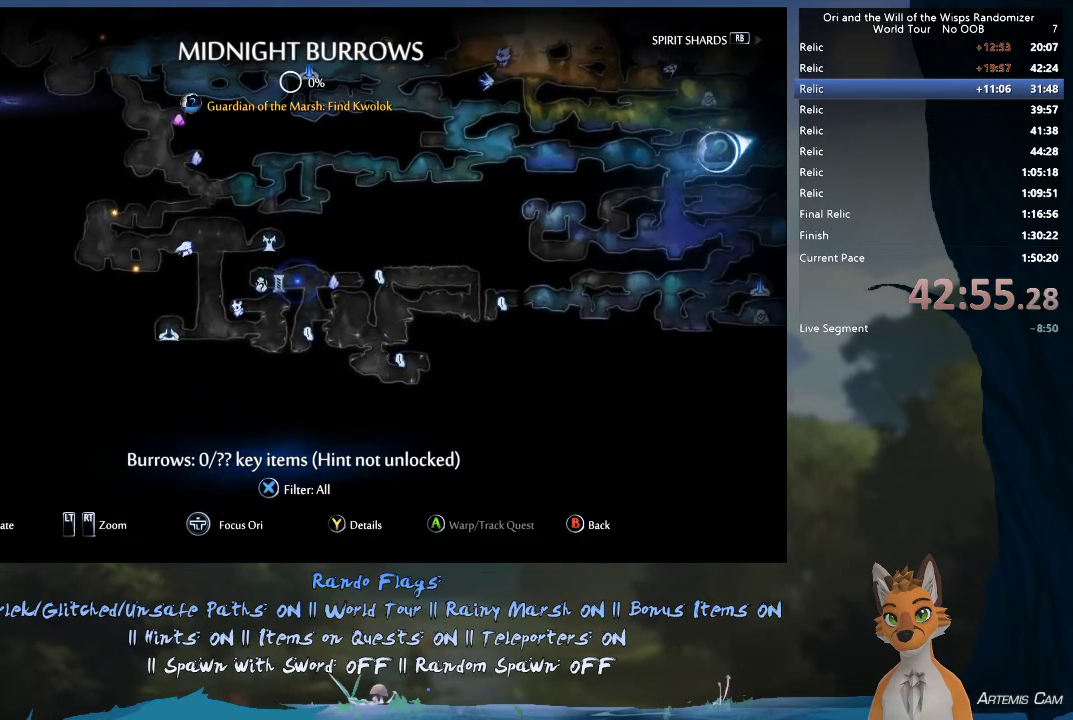
{"dt_ms": 500, "buttons": [], "left_stick": "center", "right_stick": "center", "events": [[17, "left_stick", "center"]]}
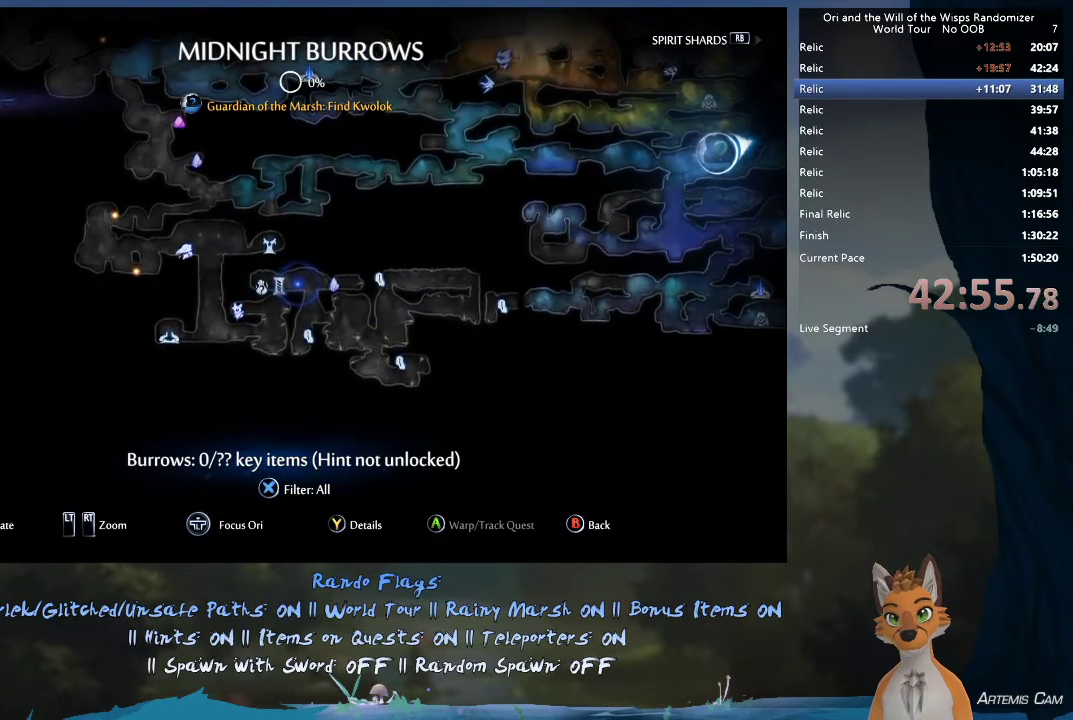
{"dt_ms": 500, "buttons": [], "left_stick": "center", "right_stick": "center", "events": []}
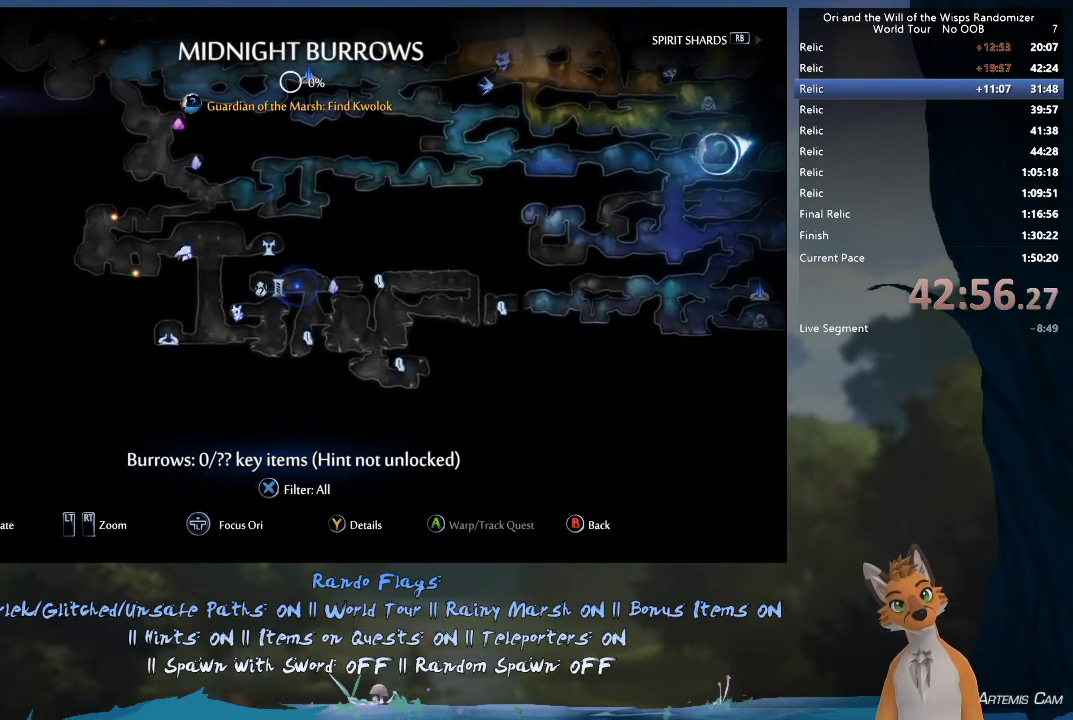
{"dt_ms": 500, "buttons": [], "left_stick": "center", "right_stick": "center", "events": []}
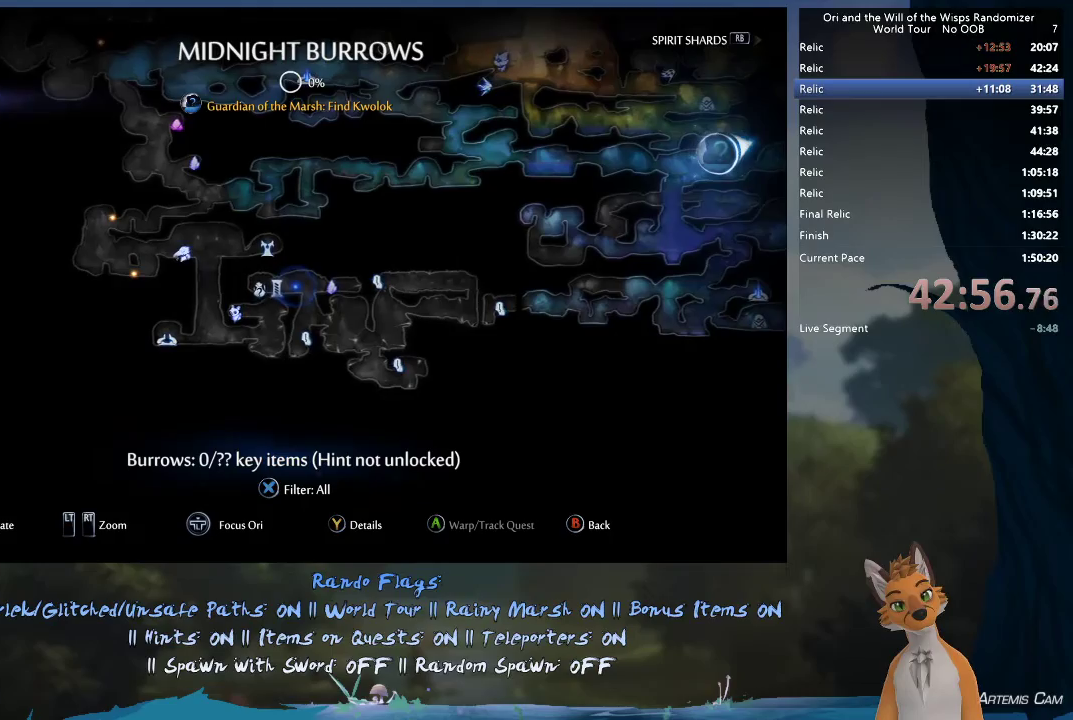
{"dt_ms": 500, "buttons": [], "left_stick": "center", "right_stick": "center", "events": []}
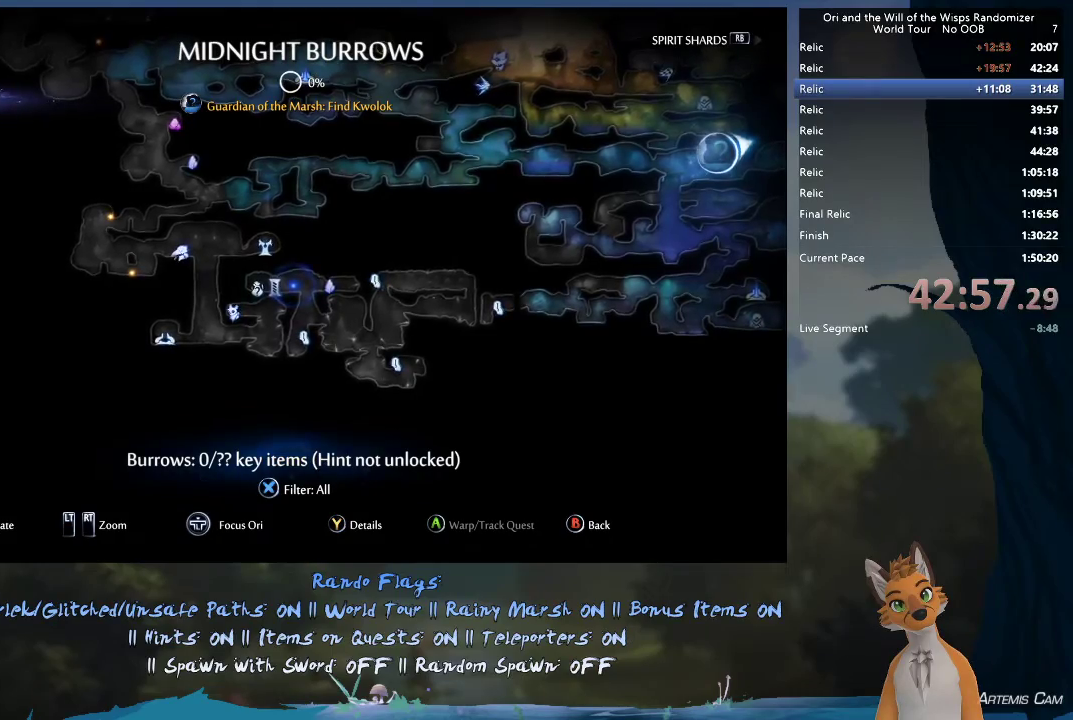
{"dt_ms": 500, "buttons": [], "left_stick": "center", "right_stick": "center", "events": []}
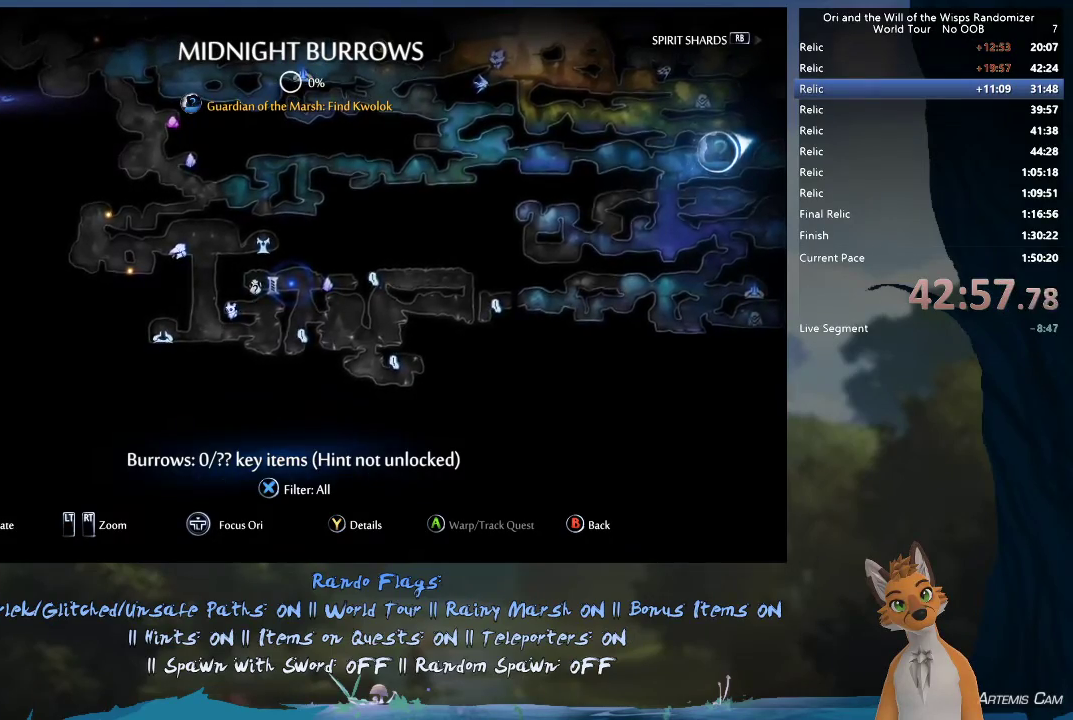
{"dt_ms": 600, "buttons": [], "left_stick": "right", "right_stick": "center", "events": [[217, "left_stick", "left"], [317, "left_stick", "down-left"], [383, "left_stick", "left"], [533, "left_stick", "up"], [600, "left_stick", "right"]]}
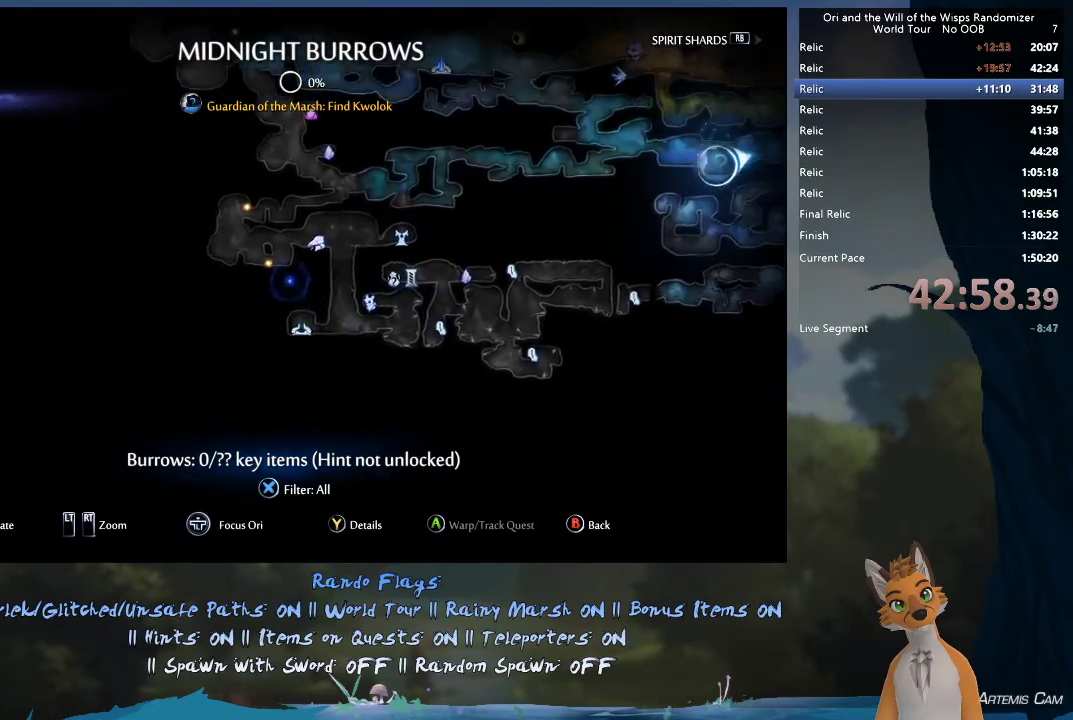
{"dt_ms": 400, "buttons": [], "left_stick": "up-right", "right_stick": "center", "events": [[383, "left_stick", "up-right"]]}
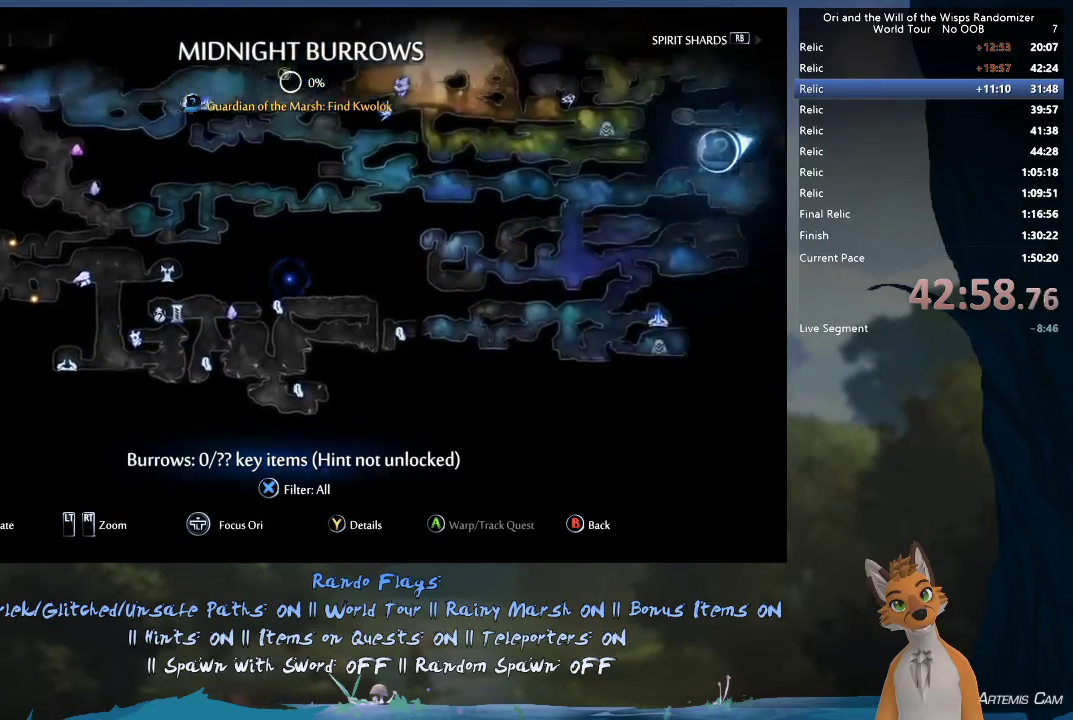
{"dt_ms": 500, "buttons": [], "left_stick": "up-right", "right_stick": "center", "events": []}
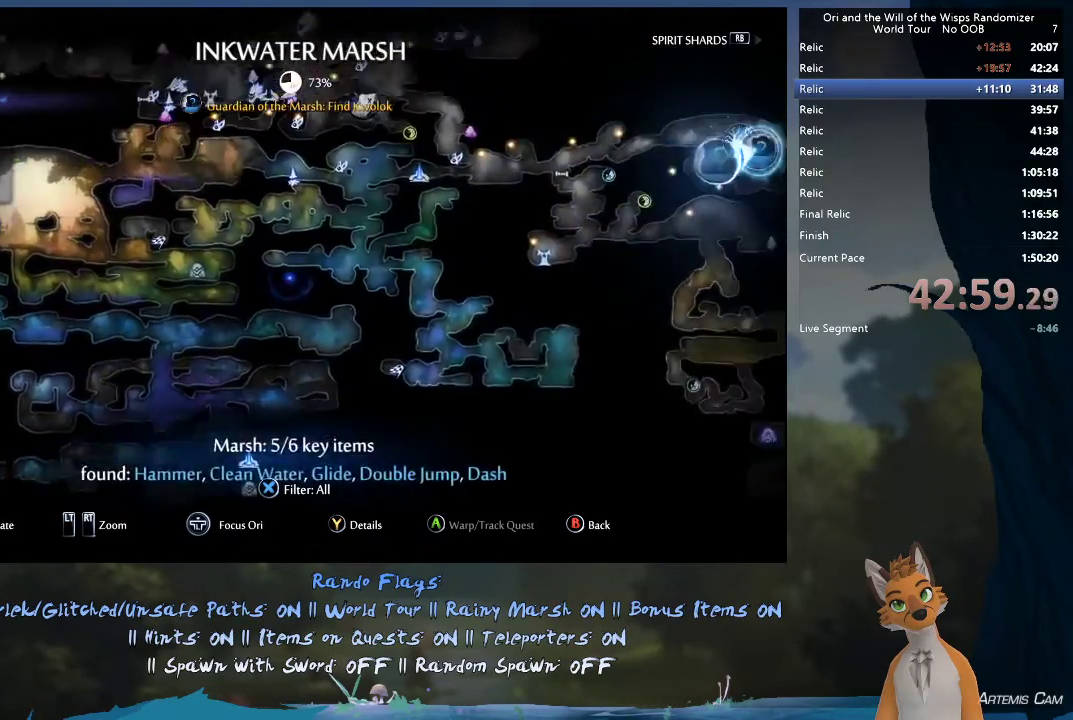
{"dt_ms": 700, "buttons": [], "left_stick": "left", "right_stick": "center", "events": [[533, "left_stick", "right"], [617, "left_stick", "left"]]}
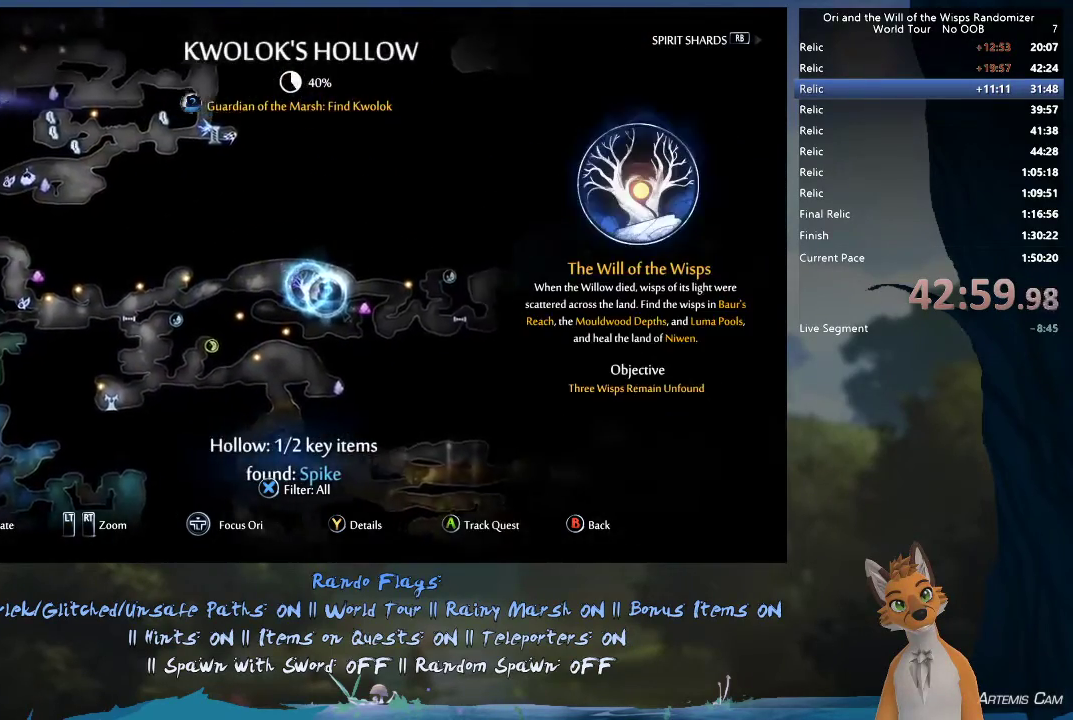
{"dt_ms": 300, "buttons": [], "left_stick": "left", "right_stick": "center", "events": []}
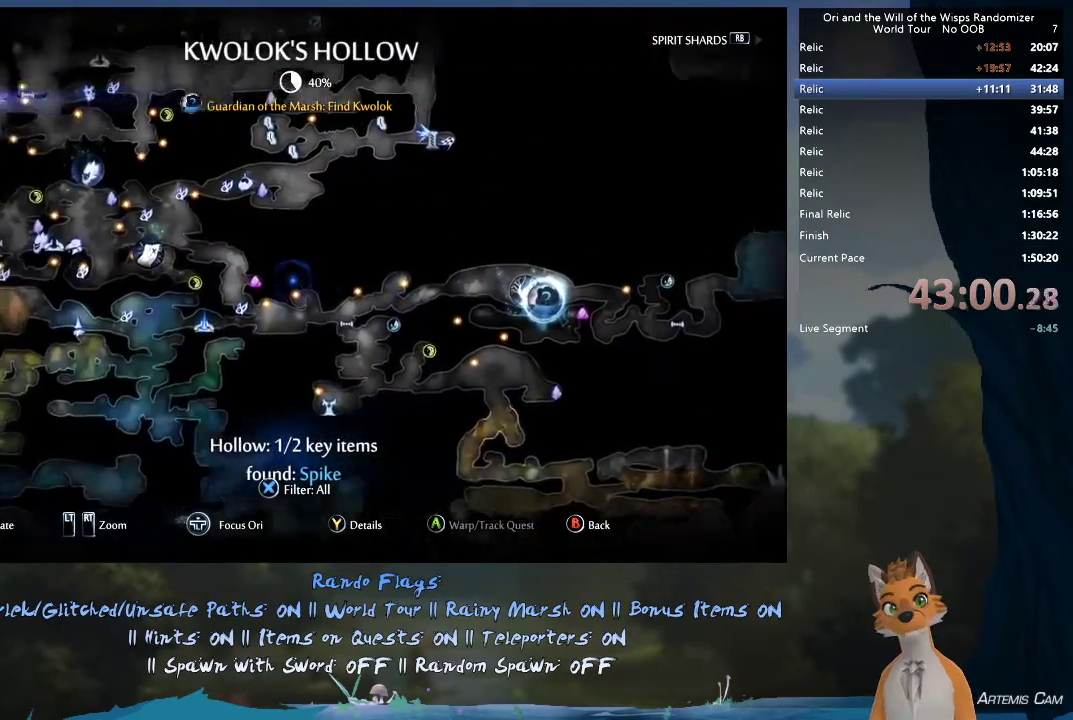
{"dt_ms": 400, "buttons": [], "left_stick": "right", "right_stick": "center", "events": [[217, "left_stick", "center"], [317, "left_stick", "right"]]}
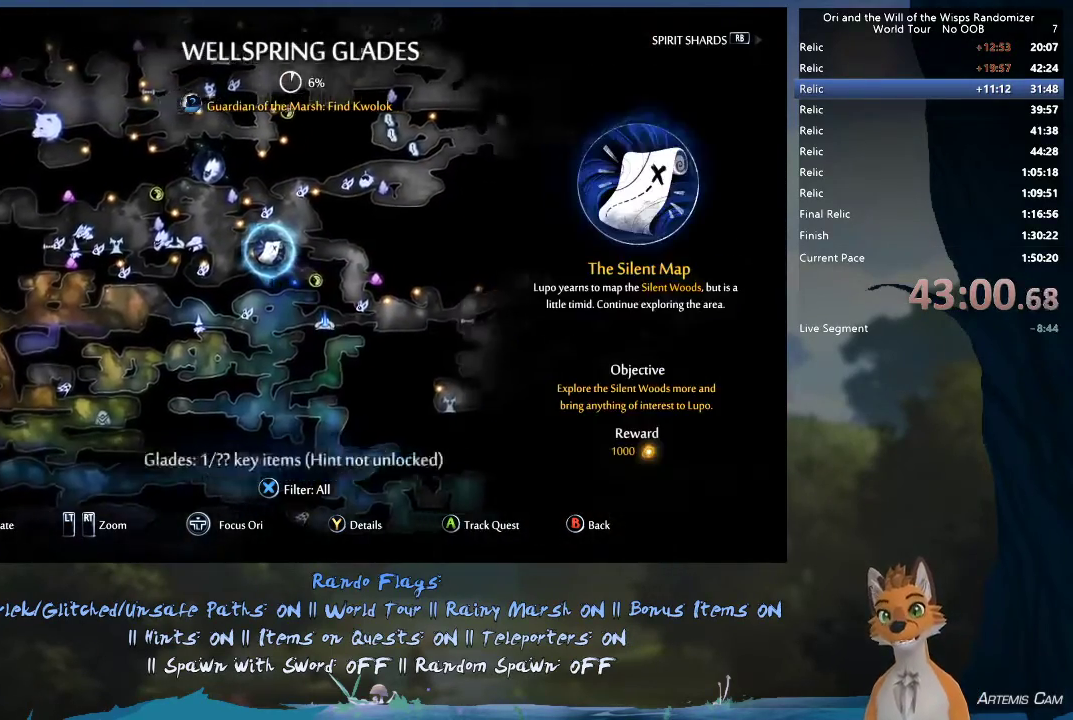
{"dt_ms": 500, "buttons": ["A"], "left_stick": "up-right", "right_stick": "center", "events": [[117, "left_stick", "down-left"], [183, "left_stick", "center"], [367, "left_stick", "up-right"], [483, "A", "down"]]}
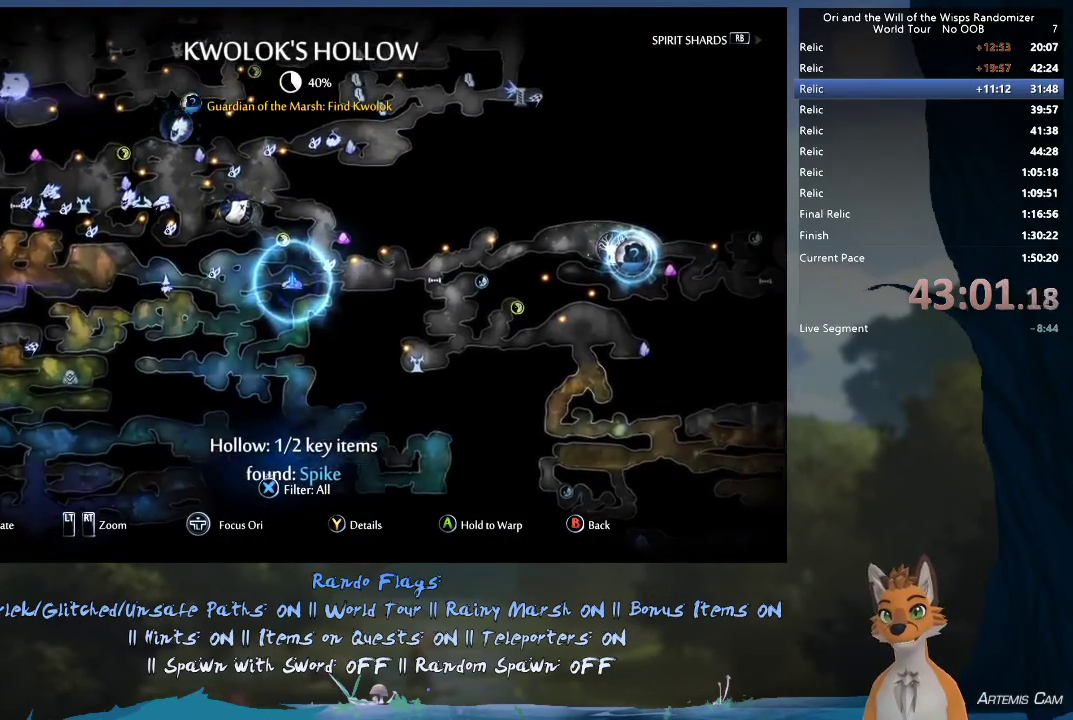
{"dt_ms": 600, "buttons": ["A"], "left_stick": "center", "right_stick": "center", "events": [[17, "left_stick", "center"]]}
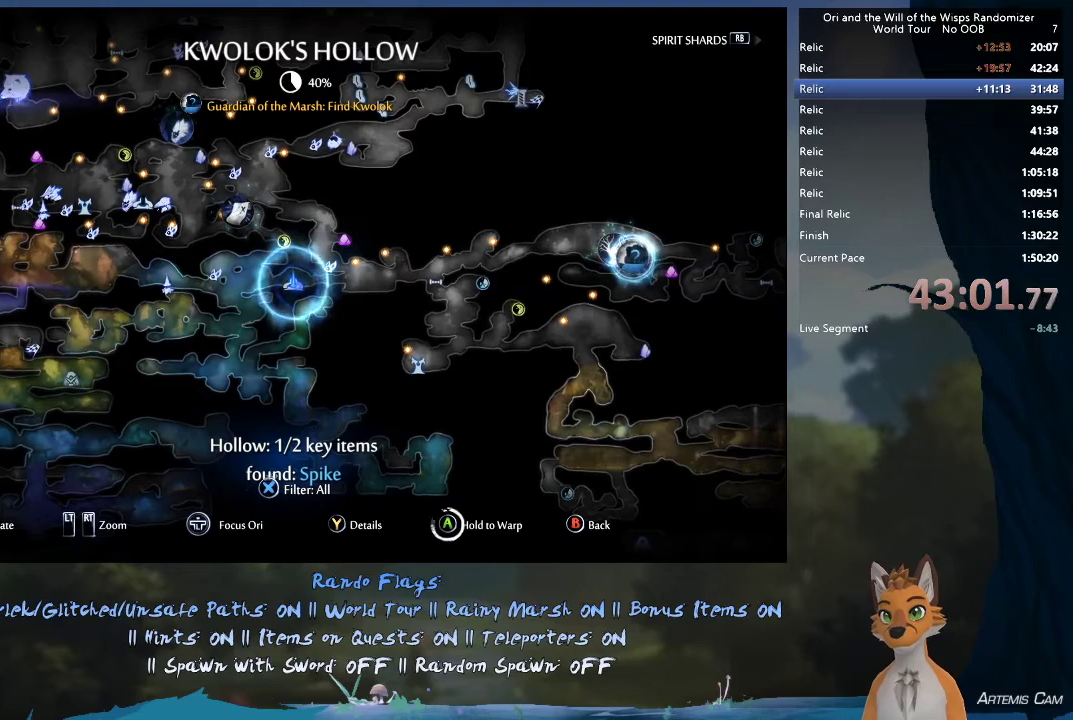
{"dt_ms": 500, "buttons": ["A"], "left_stick": "center", "right_stick": "center", "events": []}
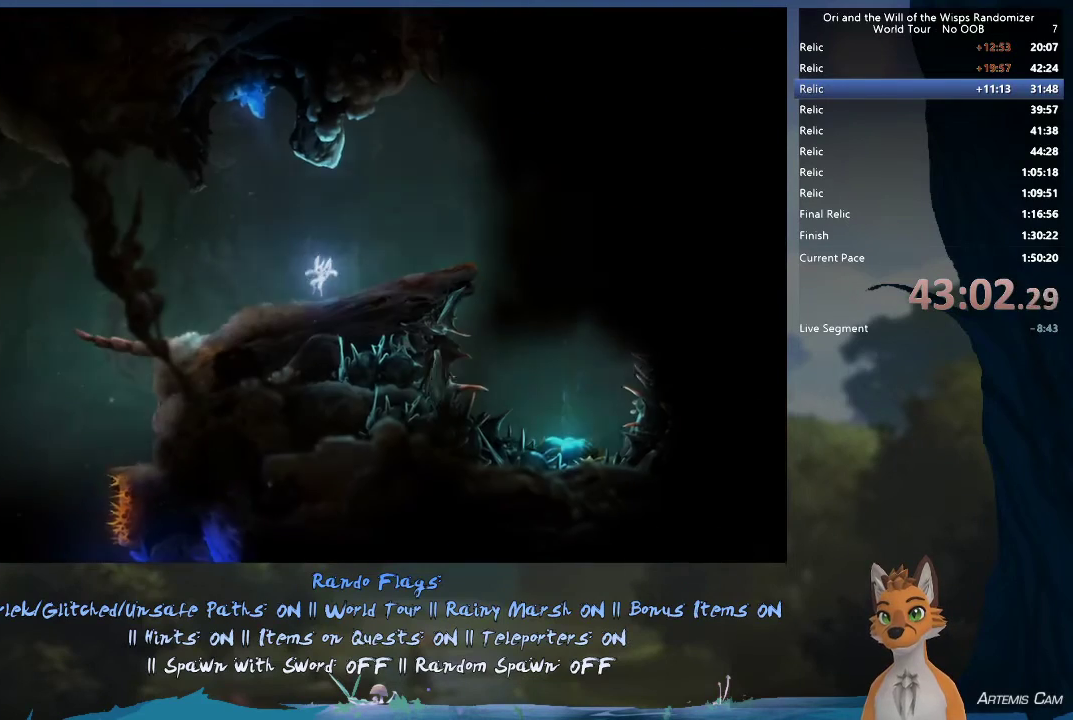
{"dt_ms": 500, "buttons": [], "left_stick": "center", "right_stick": "center", "events": [[400, "A", "up"]]}